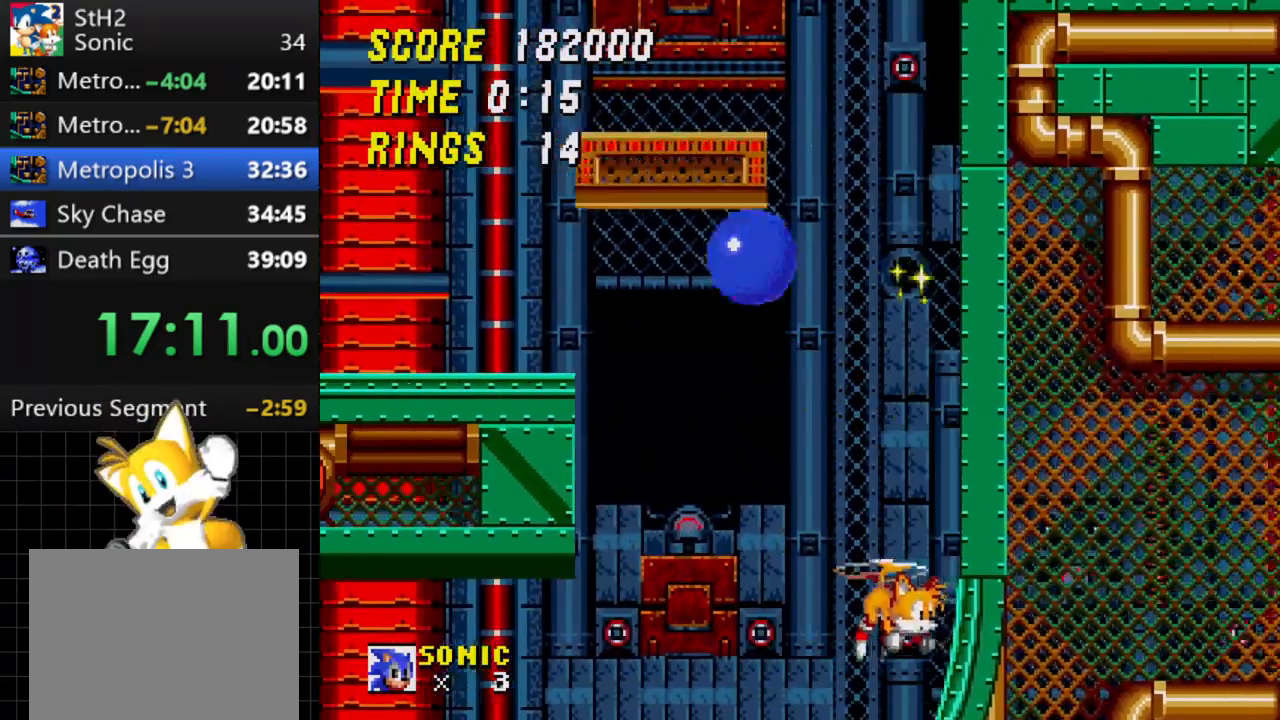
Gameplay with a controller; each line is a JSON object with the inputs held at the frame after it. "events" lists button and stick changes between this image and that frame as [ms after this image, input, new state], when the widget could be followed in between. Not read: L3 R3.
{"buttons": ["DPAD_LEFT"], "events": [[67, "C", "up"]]}
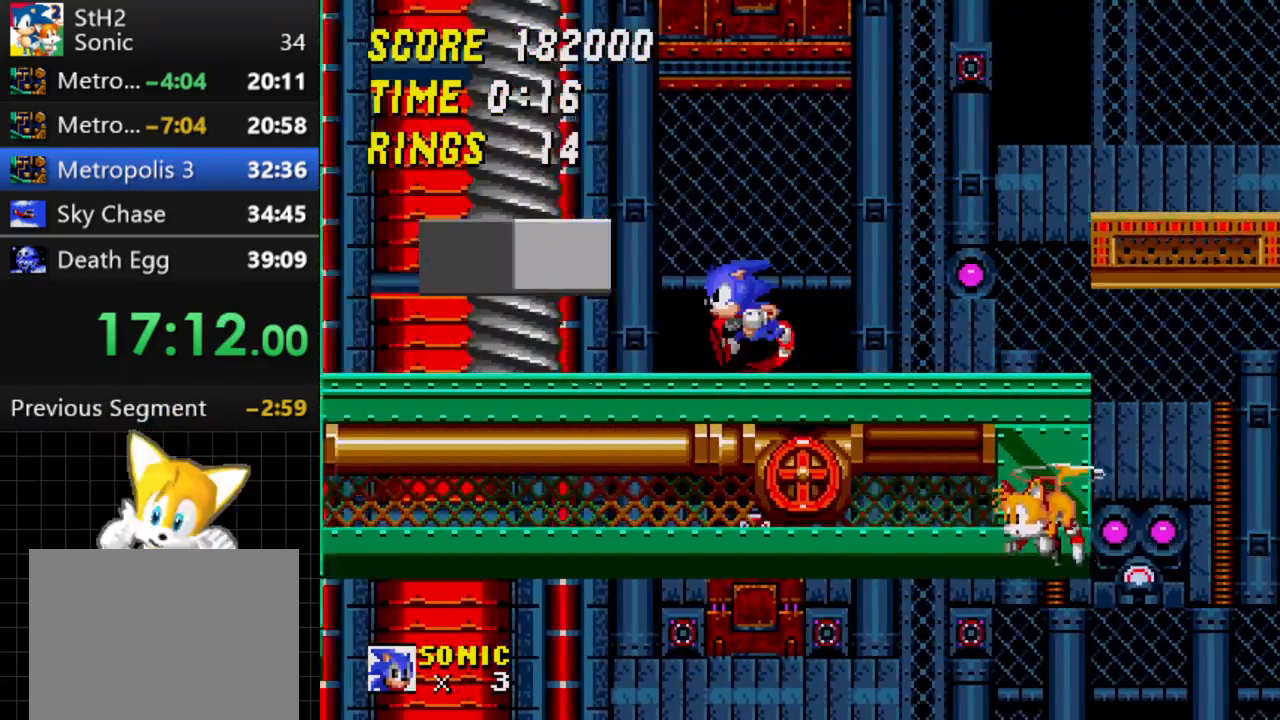
{"buttons": ["DPAD_LEFT"], "events": [[217, "C", "down"], [383, "C", "up"]]}
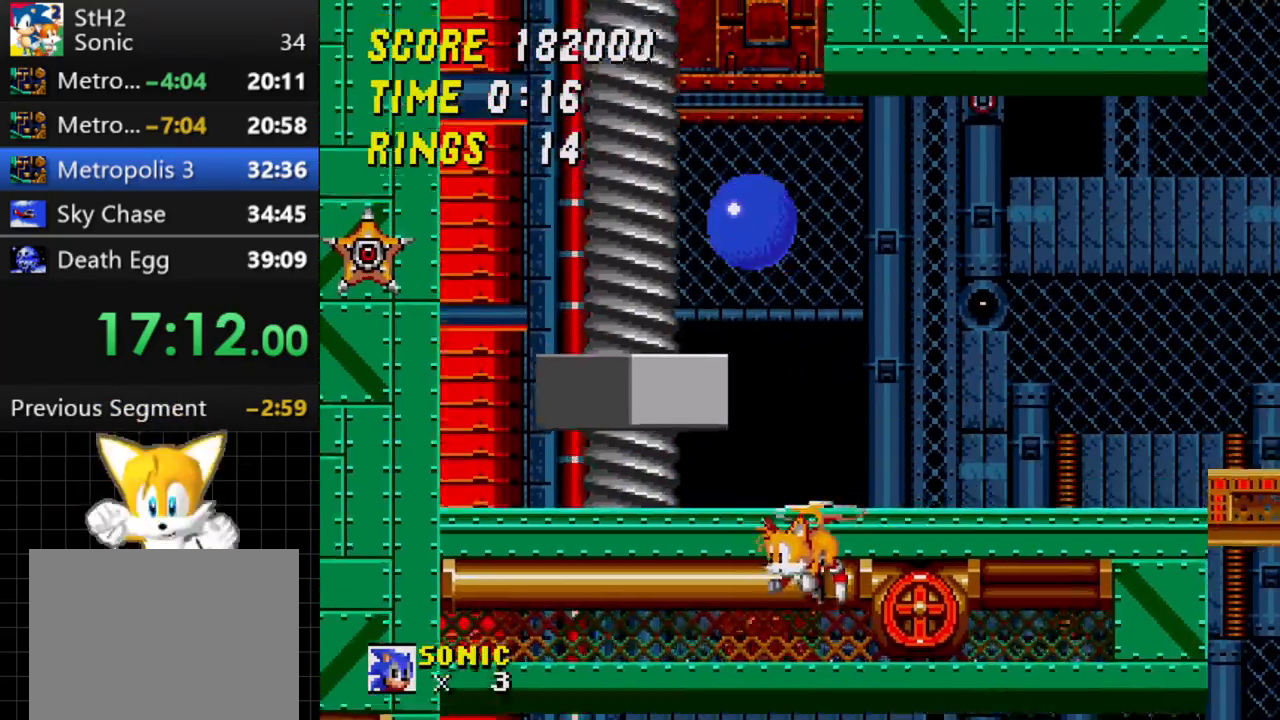
{"buttons": ["DPAD_RIGHT"], "events": [[233, "DPAD_LEFT", "up"], [450, "DPAD_RIGHT", "down"]]}
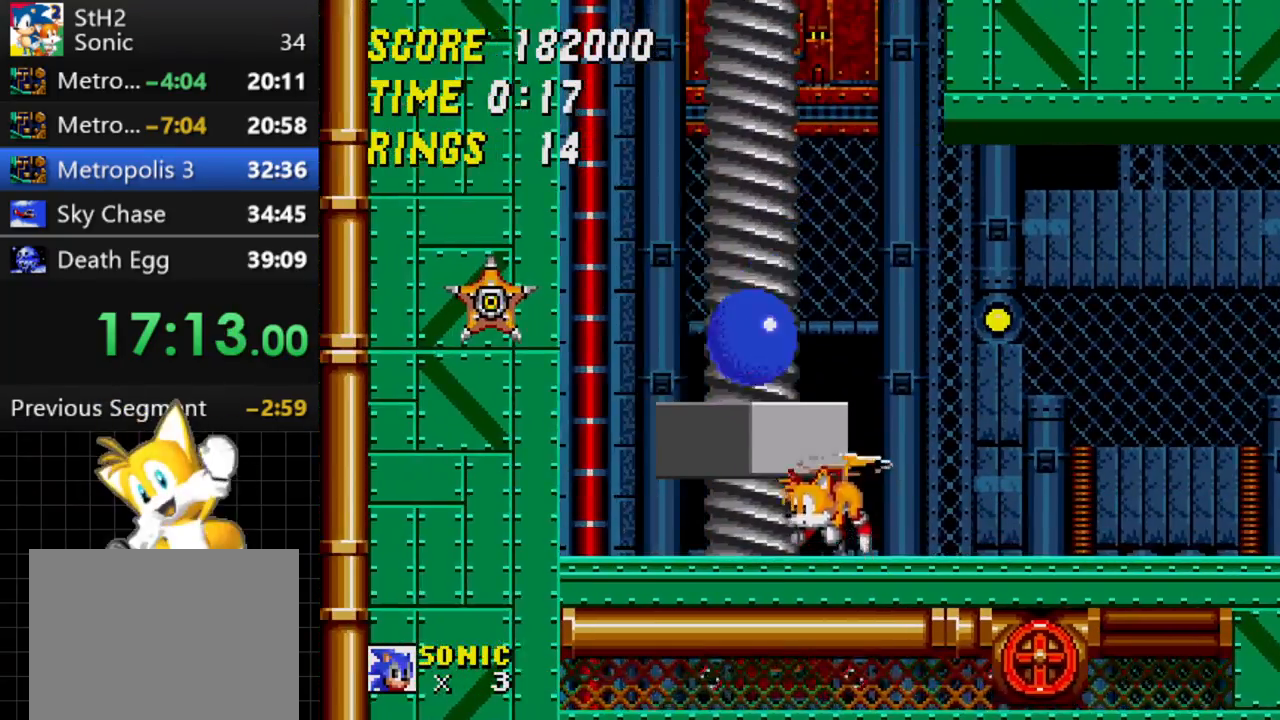
{"buttons": [], "events": [[133, "DPAD_RIGHT", "up"]]}
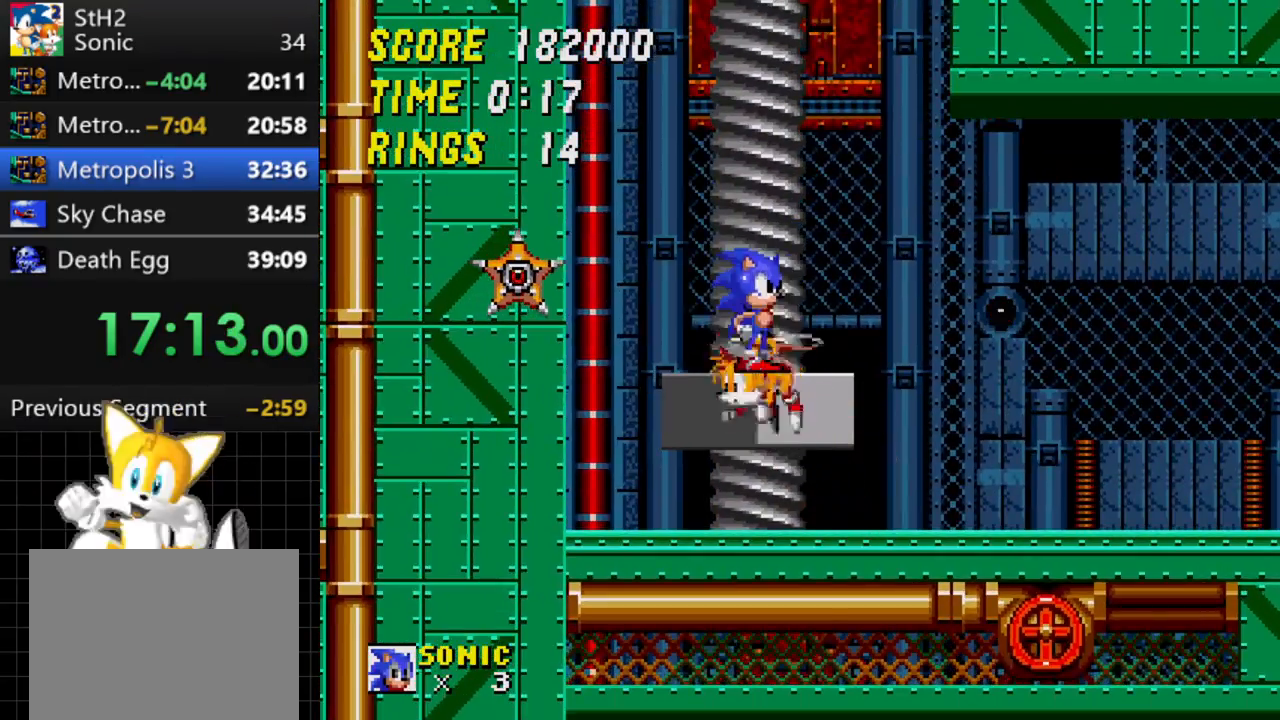
{"buttons": ["C", "DPAD_DOWN"], "events": [[67, "DPAD_DOWN", "down"], [183, "A", "down"], [217, "A", "up"], [217, "B", "down"], [250, "B", "up"], [250, "C", "down"], [333, "C", "up"], [417, "A", "down"], [433, "B", "down"], [467, "A", "up"], [483, "B", "up"], [483, "C", "down"]]}
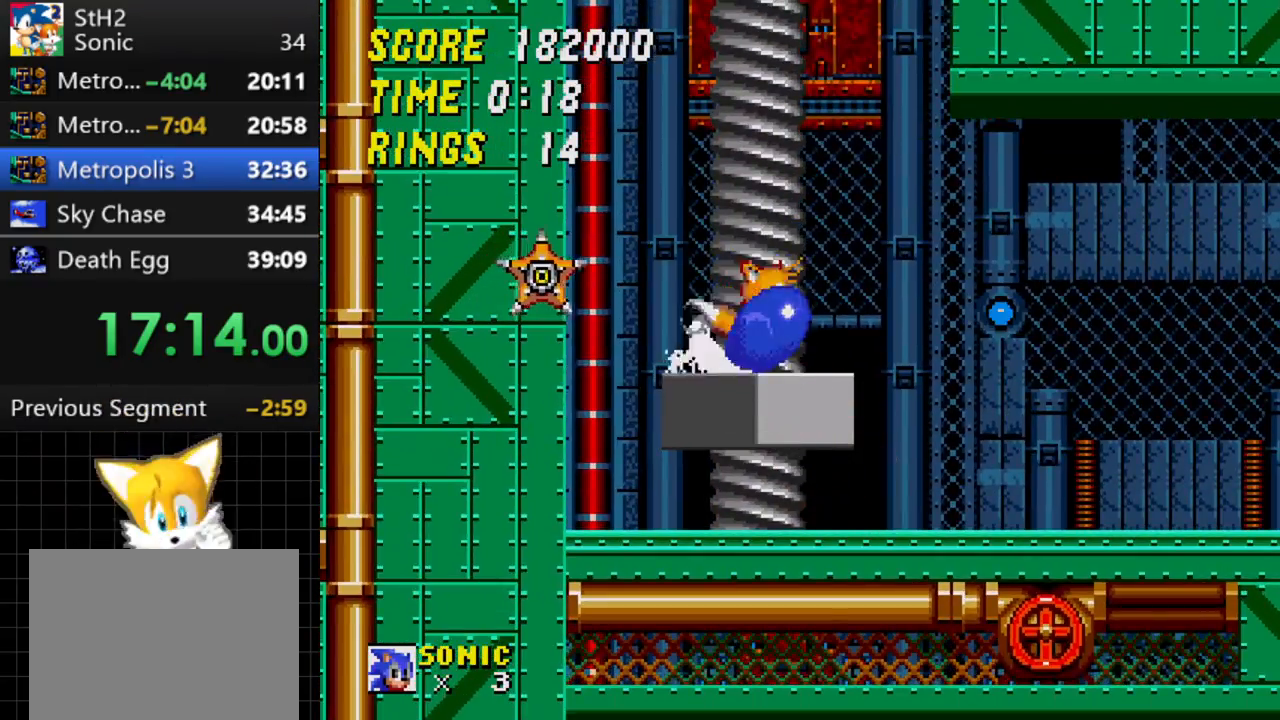
{"buttons": ["DPAD_RIGHT"], "events": [[17, "C", "up"], [100, "DPAD_DOWN", "up"], [383, "DPAD_RIGHT", "down"]]}
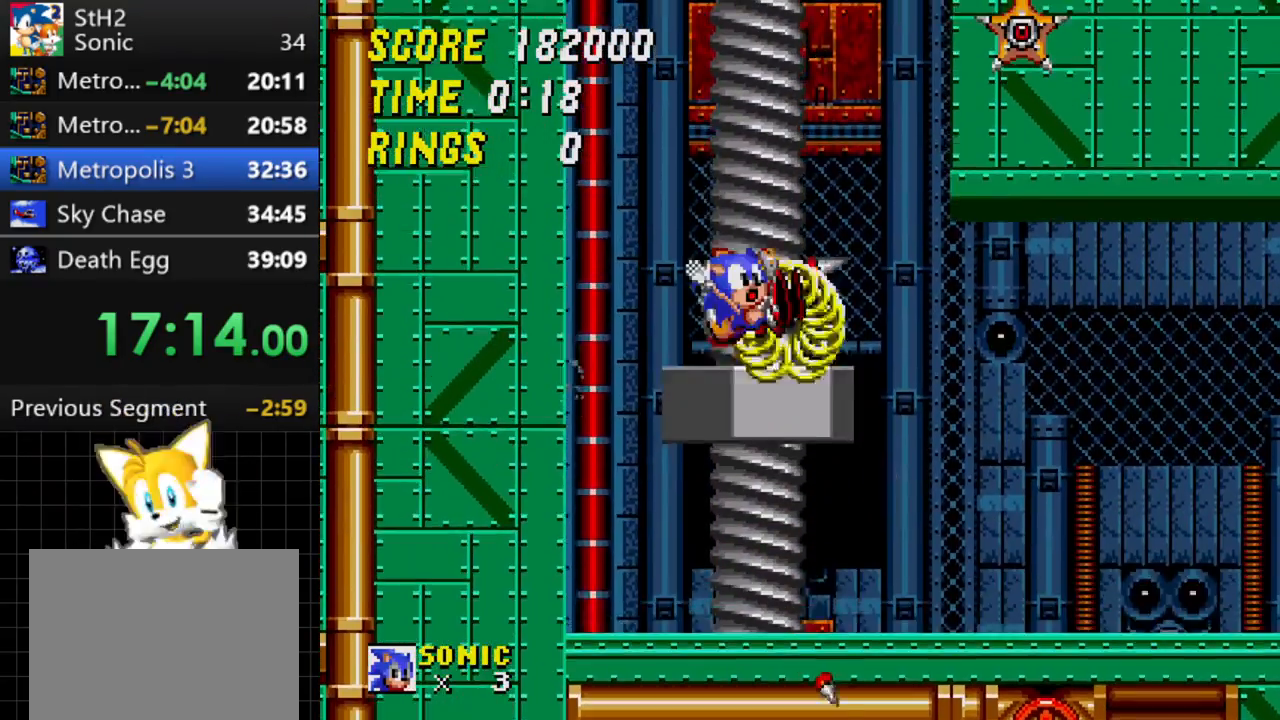
{"buttons": [], "events": [[383, "DPAD_RIGHT", "up"]]}
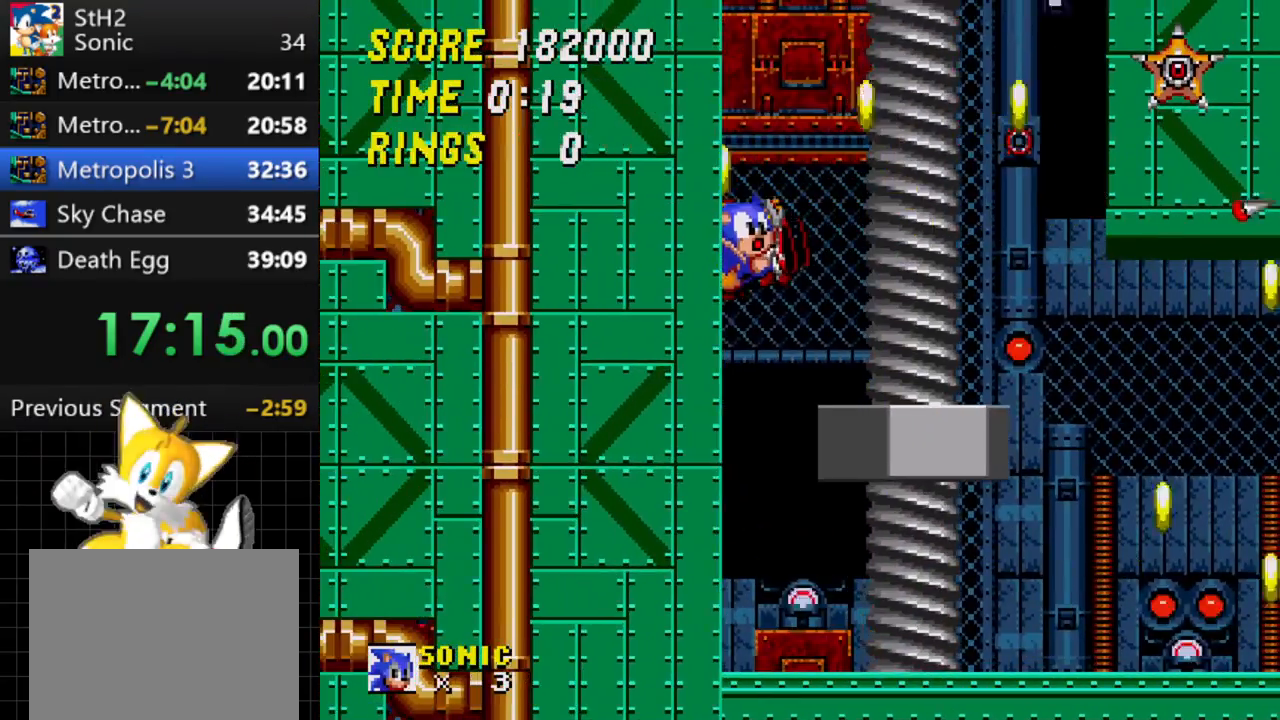
{"buttons": [], "events": []}
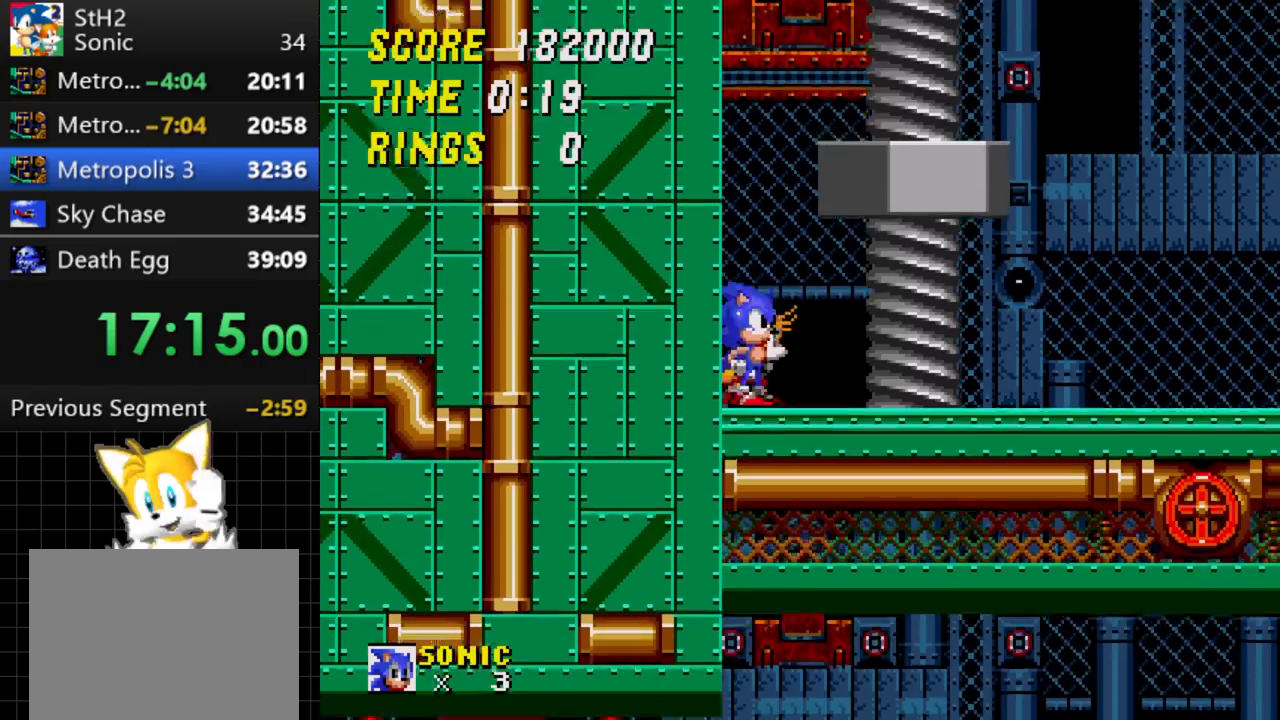
{"buttons": ["C", "DPAD_RIGHT"], "events": [[250, "C", "down"], [333, "DPAD_RIGHT", "down"]]}
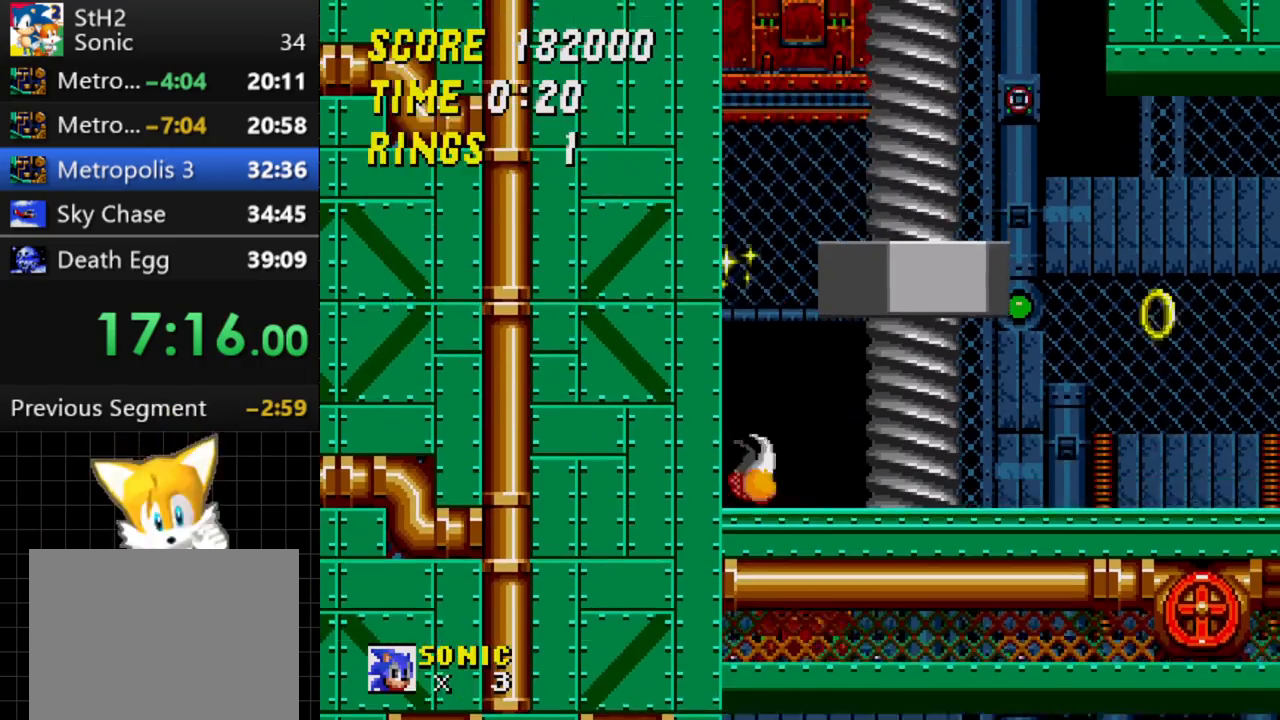
{"buttons": [], "events": [[233, "C", "up"], [333, "DPAD_RIGHT", "up"]]}
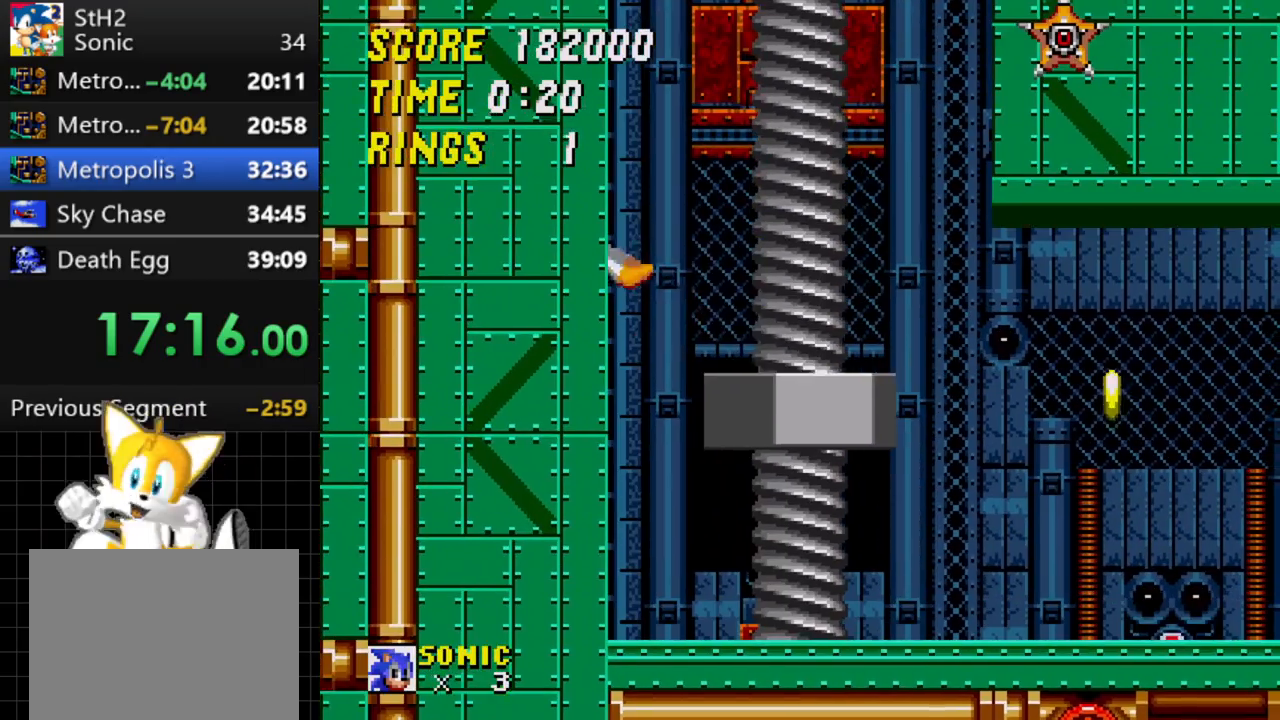
{"buttons": [], "events": [[17, "DPAD_LEFT", "down"], [117, "DPAD_LEFT", "up"], [233, "DPAD_RIGHT", "down"], [333, "DPAD_RIGHT", "up"]]}
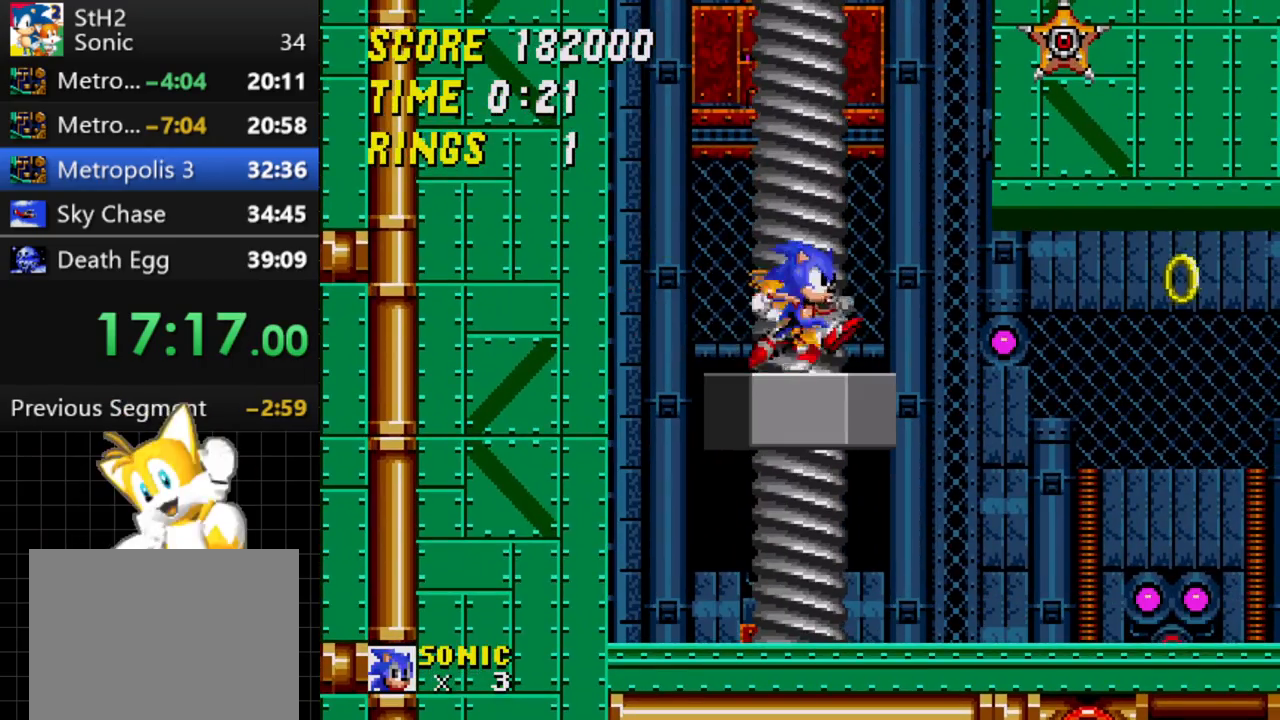
{"buttons": ["DPAD_DOWN"], "events": [[183, "DPAD_DOWN", "down"], [267, "A", "down"], [300, "B", "down"], [317, "A", "up"], [350, "C", "down"], [367, "B", "up"], [417, "C", "up"]]}
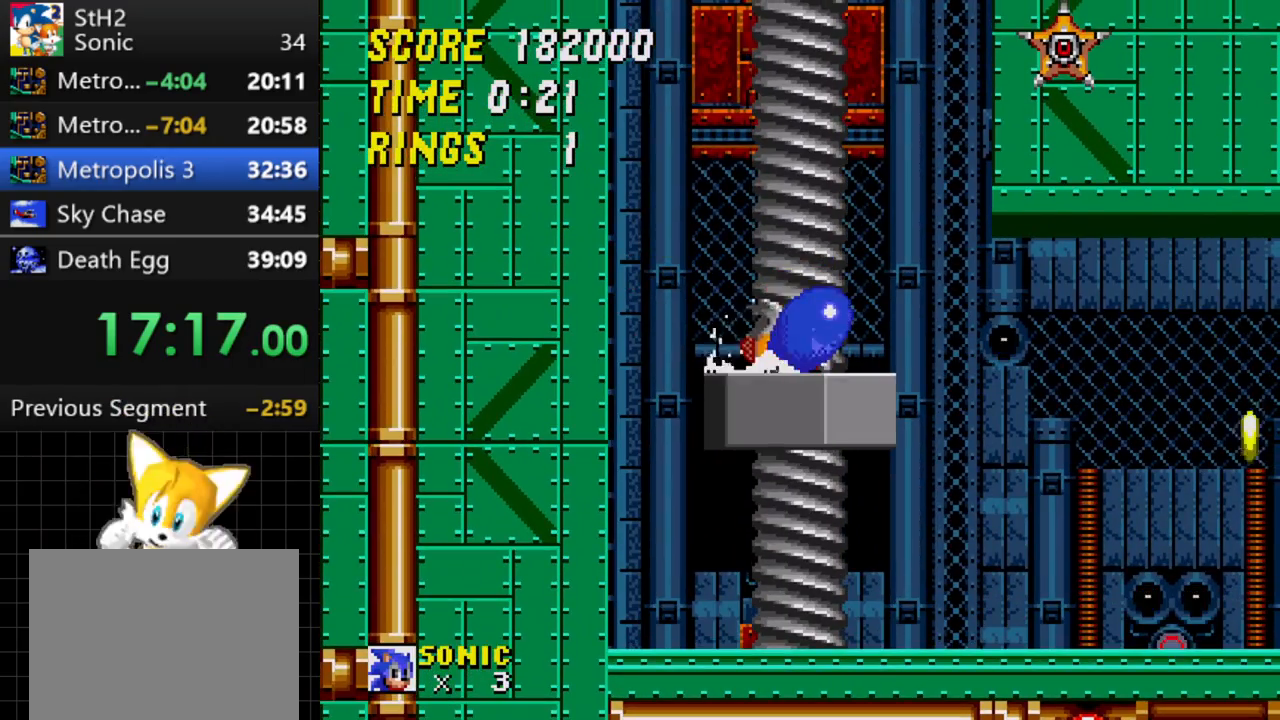
{"buttons": [], "events": [[17, "A", "down"], [67, "A", "up"], [67, "B", "down"], [83, "C", "down"], [100, "B", "up"], [133, "C", "up"], [317, "DPAD_DOWN", "up"]]}
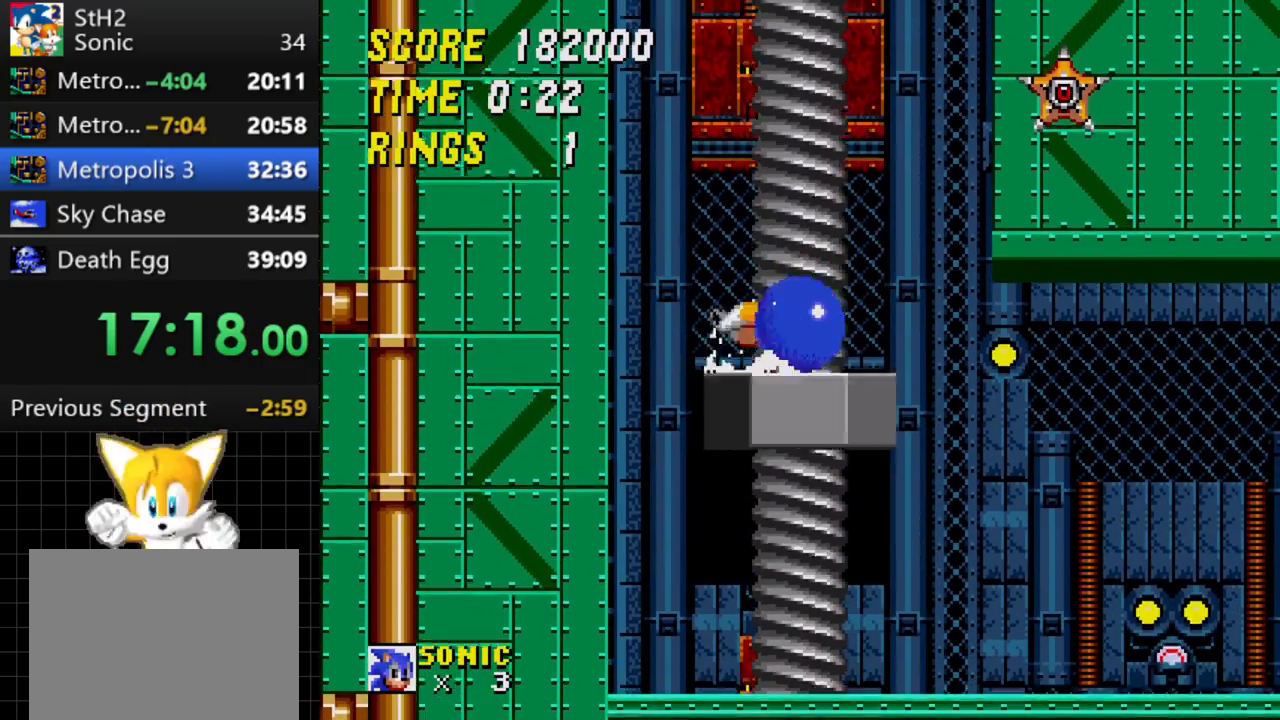
{"buttons": ["DPAD_RIGHT"], "events": [[417, "DPAD_RIGHT", "down"]]}
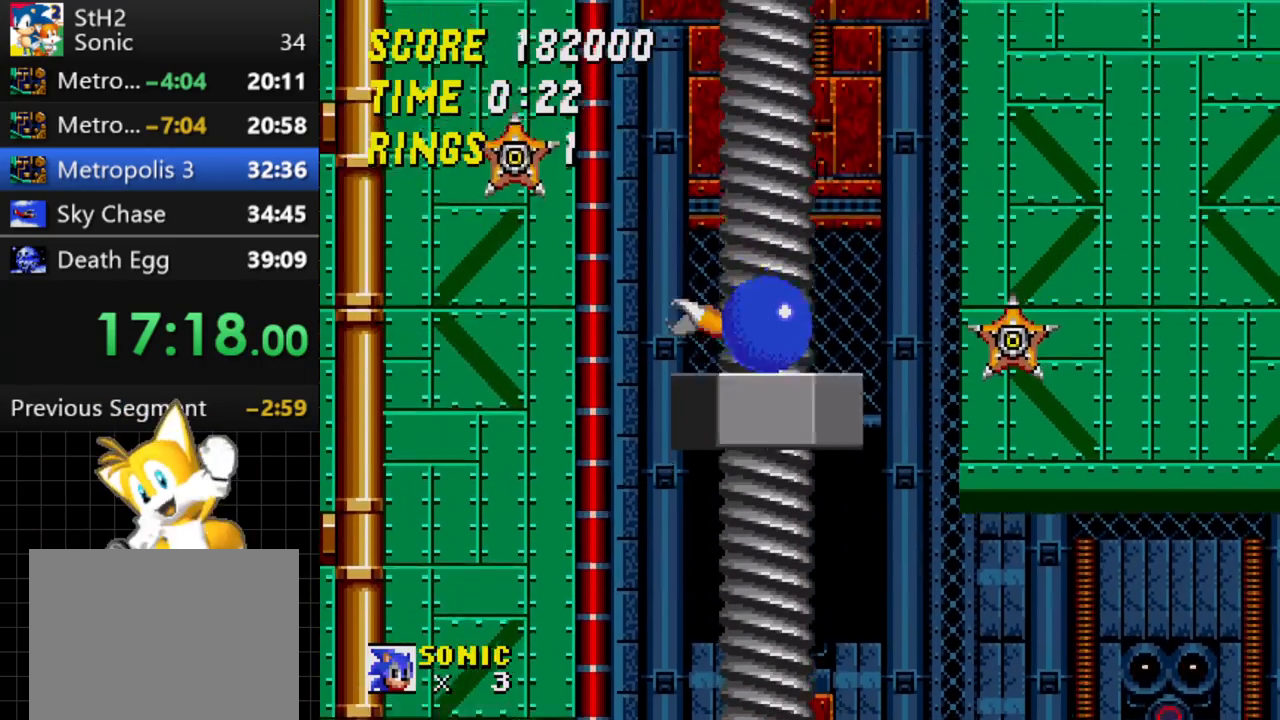
{"buttons": ["DPAD_RIGHT"], "events": []}
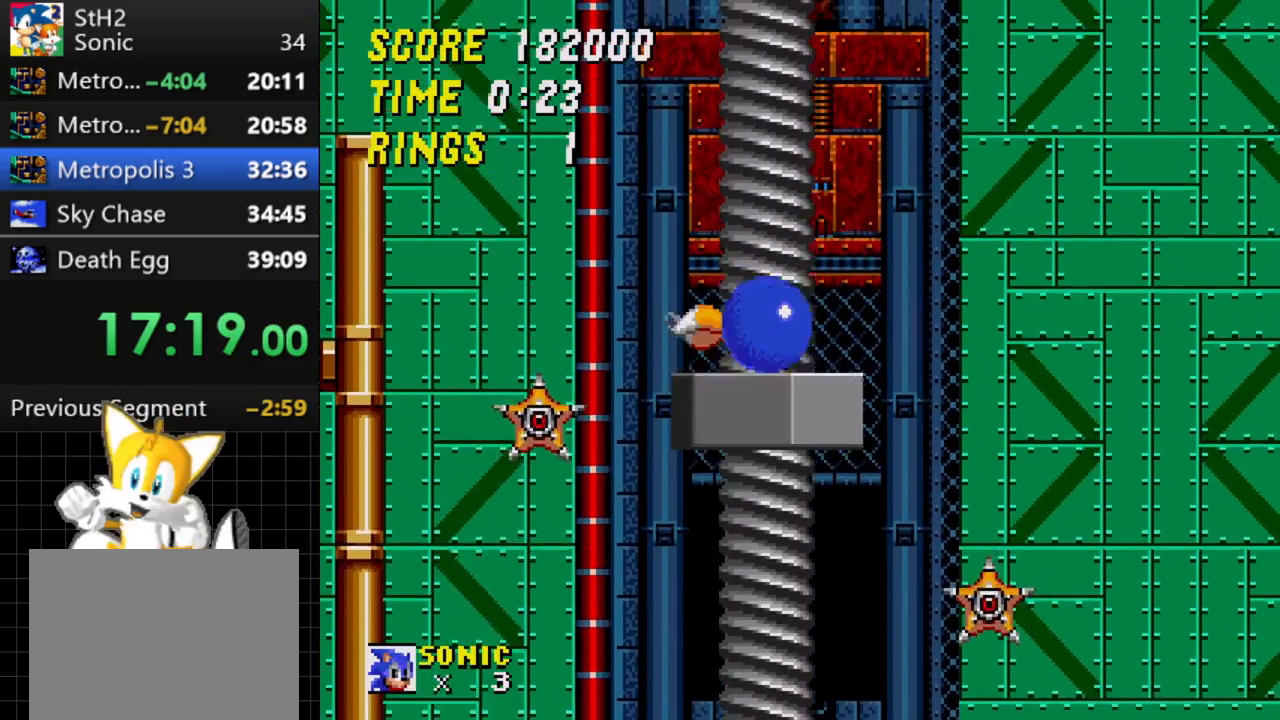
{"buttons": ["DPAD_RIGHT"], "events": []}
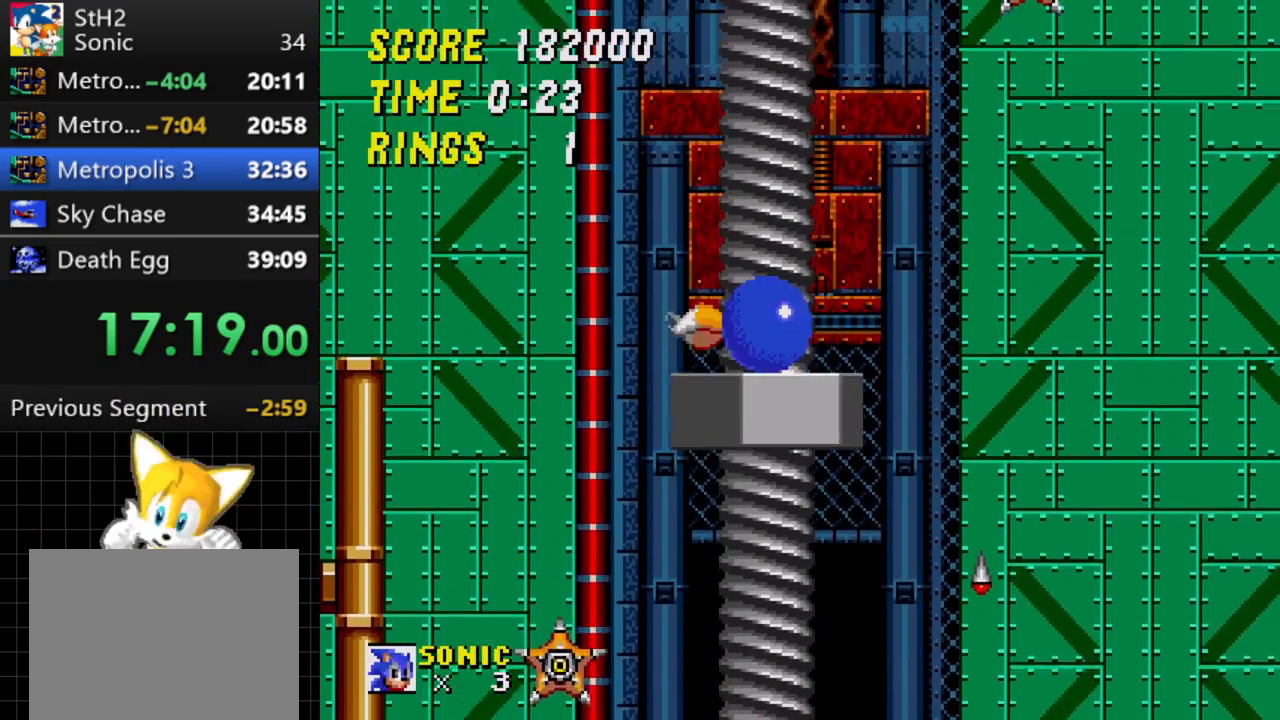
{"buttons": ["DPAD_RIGHT"], "events": []}
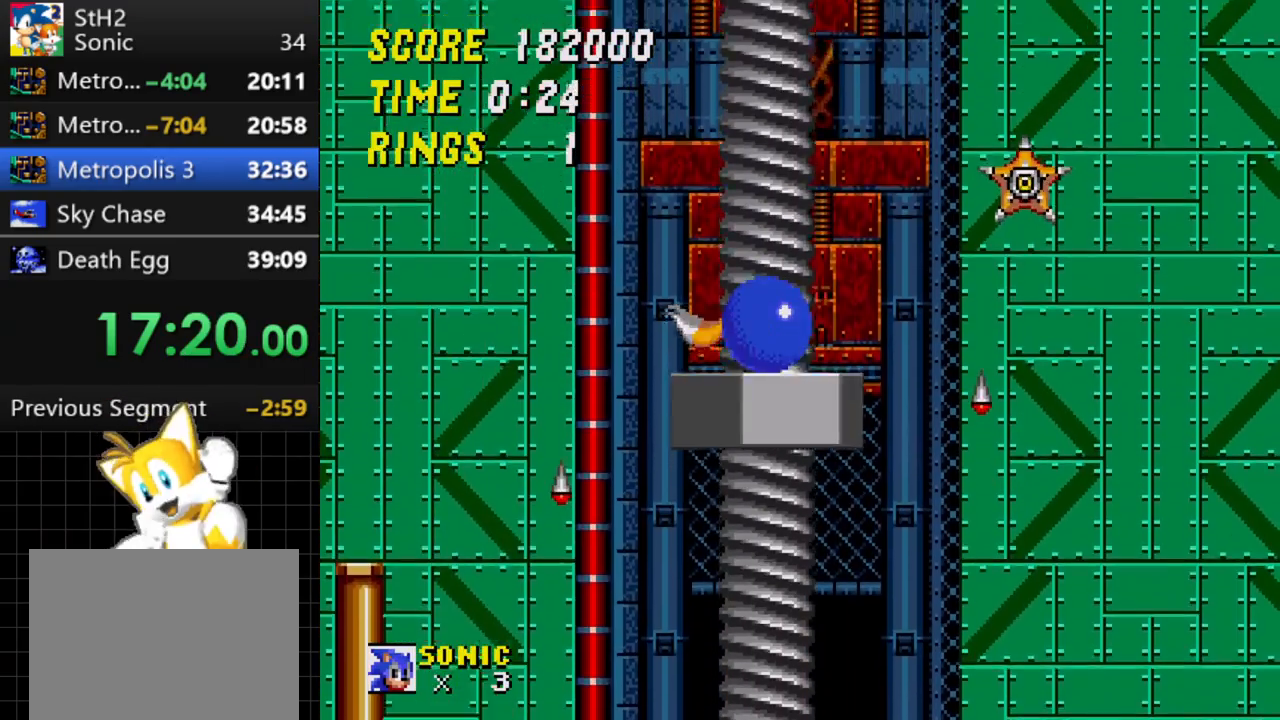
{"buttons": ["DPAD_RIGHT"], "events": []}
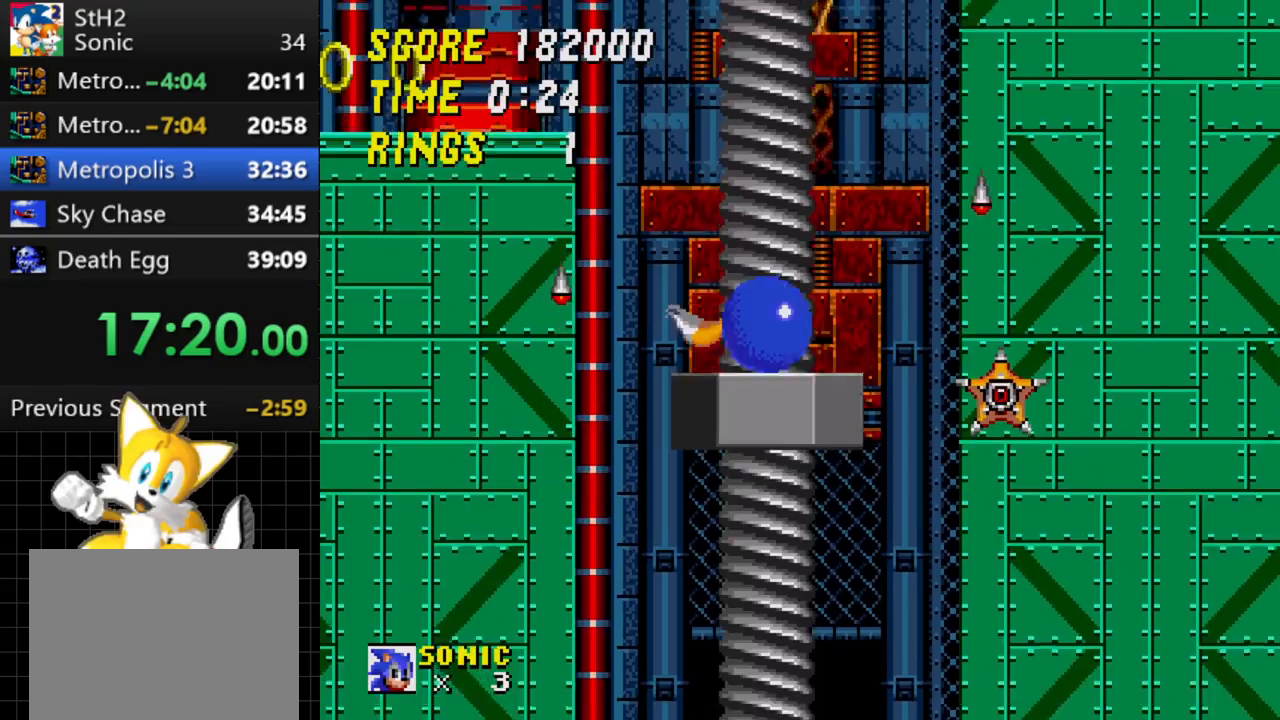
{"buttons": ["DPAD_LEFT"], "events": [[117, "DPAD_RIGHT", "up"], [183, "DPAD_LEFT", "down"]]}
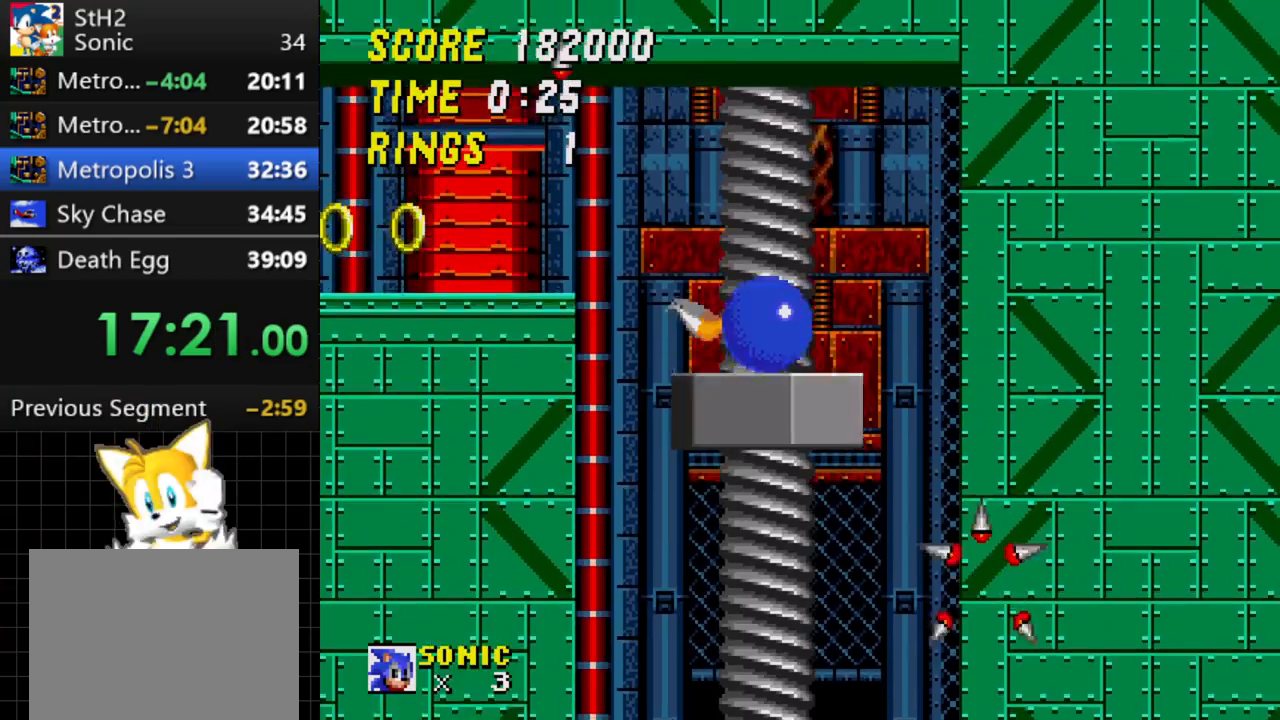
{"buttons": ["DPAD_LEFT"], "events": [[317, "C", "down"], [400, "C", "up"]]}
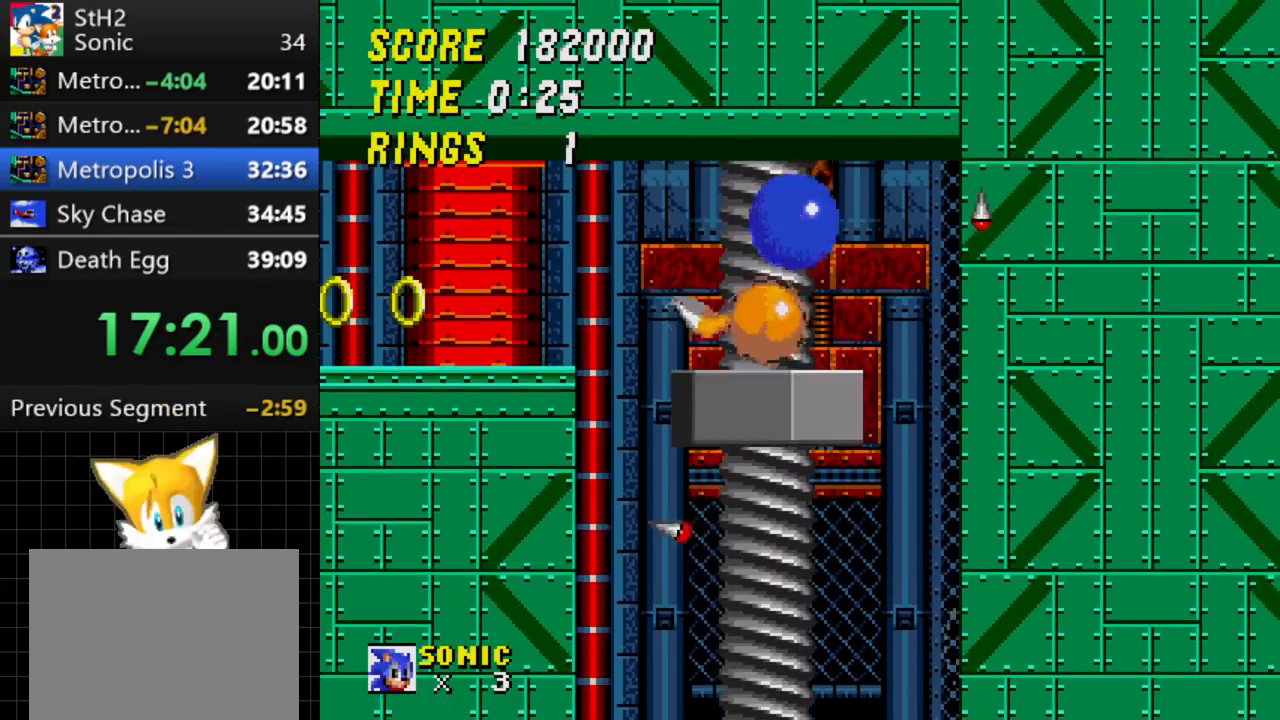
{"buttons": ["DPAD_LEFT"], "events": []}
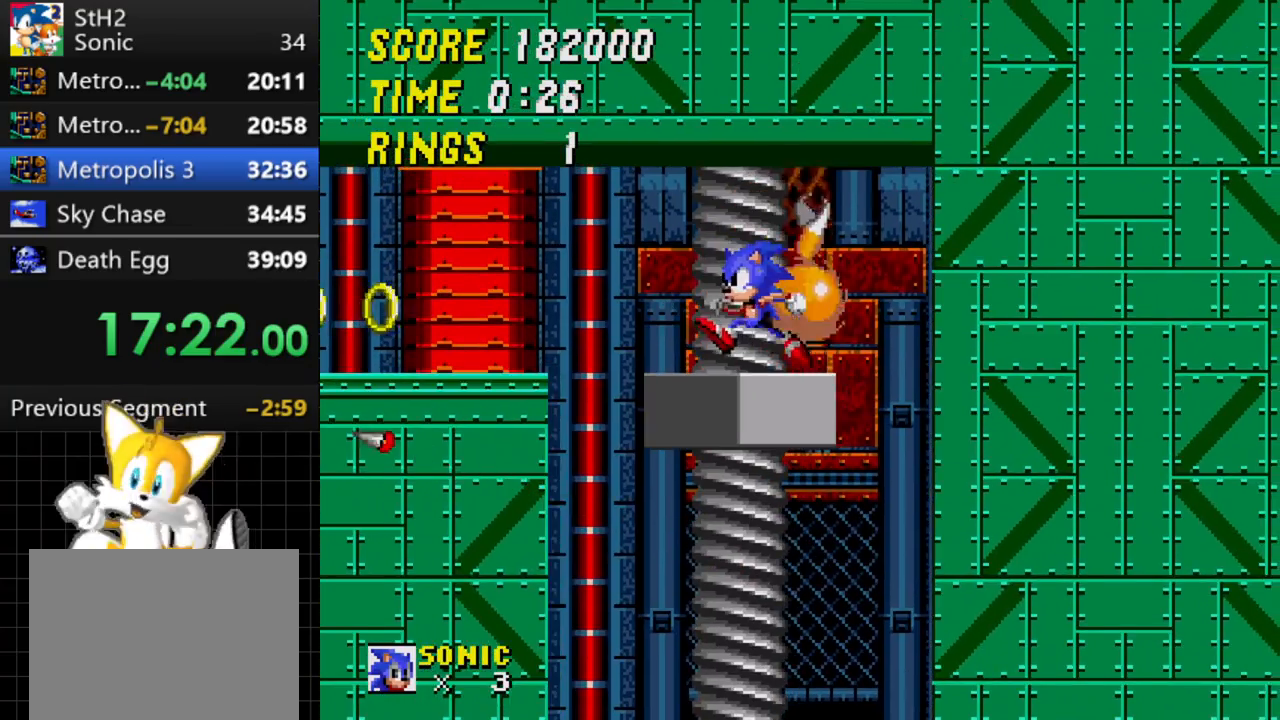
{"buttons": ["DPAD_LEFT"], "events": []}
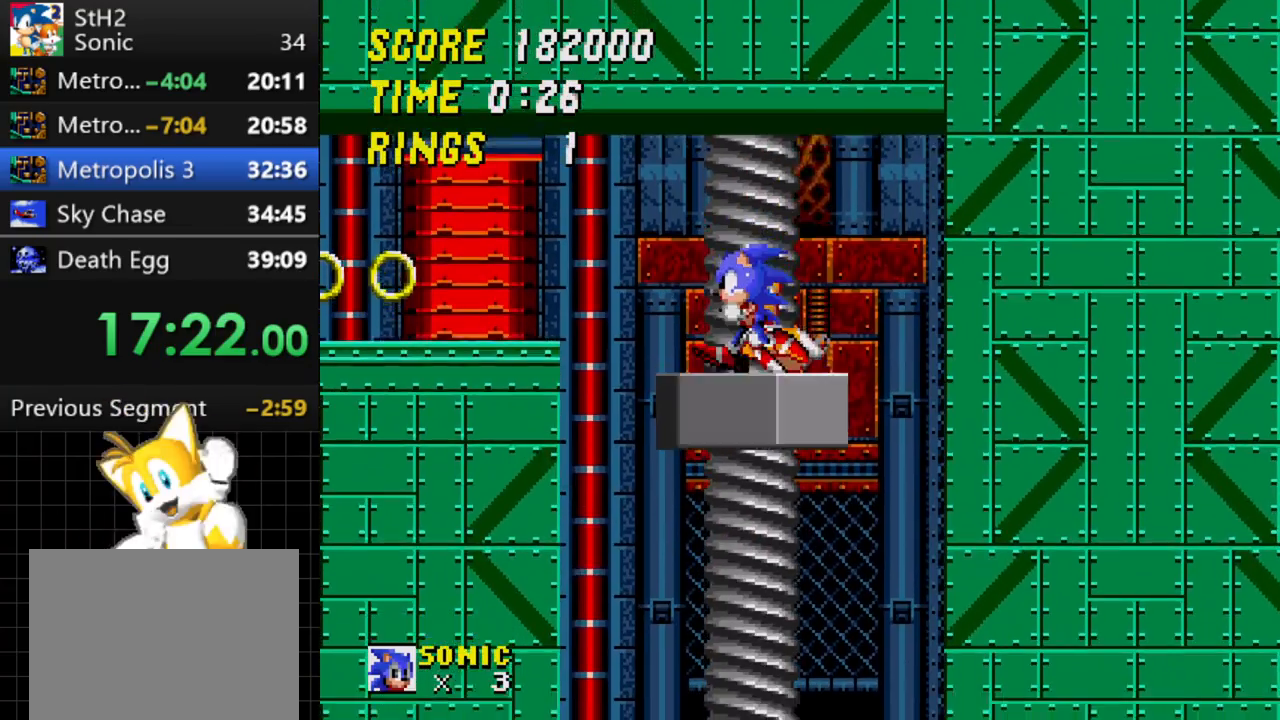
{"buttons": ["DPAD_LEFT"], "events": [[167, "C", "down"], [217, "C", "up"]]}
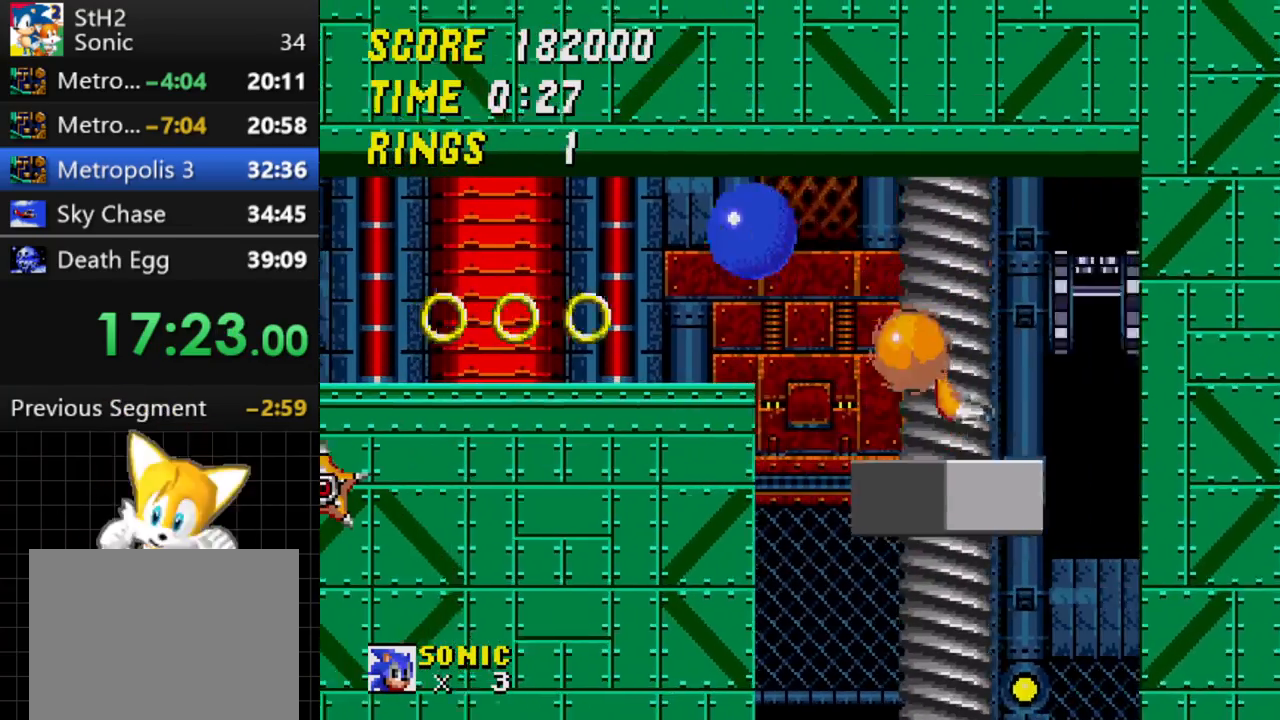
{"buttons": ["C", "DPAD_LEFT"], "events": [[467, "C", "down"]]}
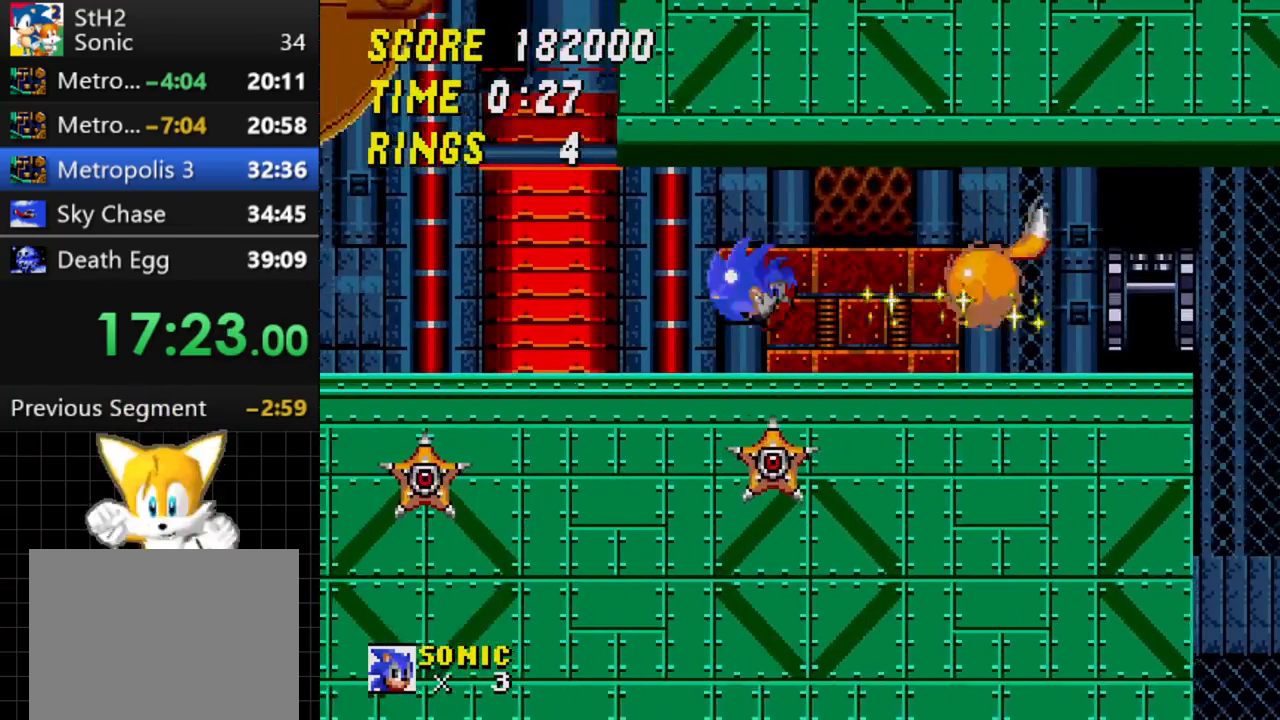
{"buttons": [], "events": [[33, "C", "up"], [117, "DPAD_LEFT", "up"], [200, "DPAD_RIGHT", "down"], [450, "DPAD_RIGHT", "up"]]}
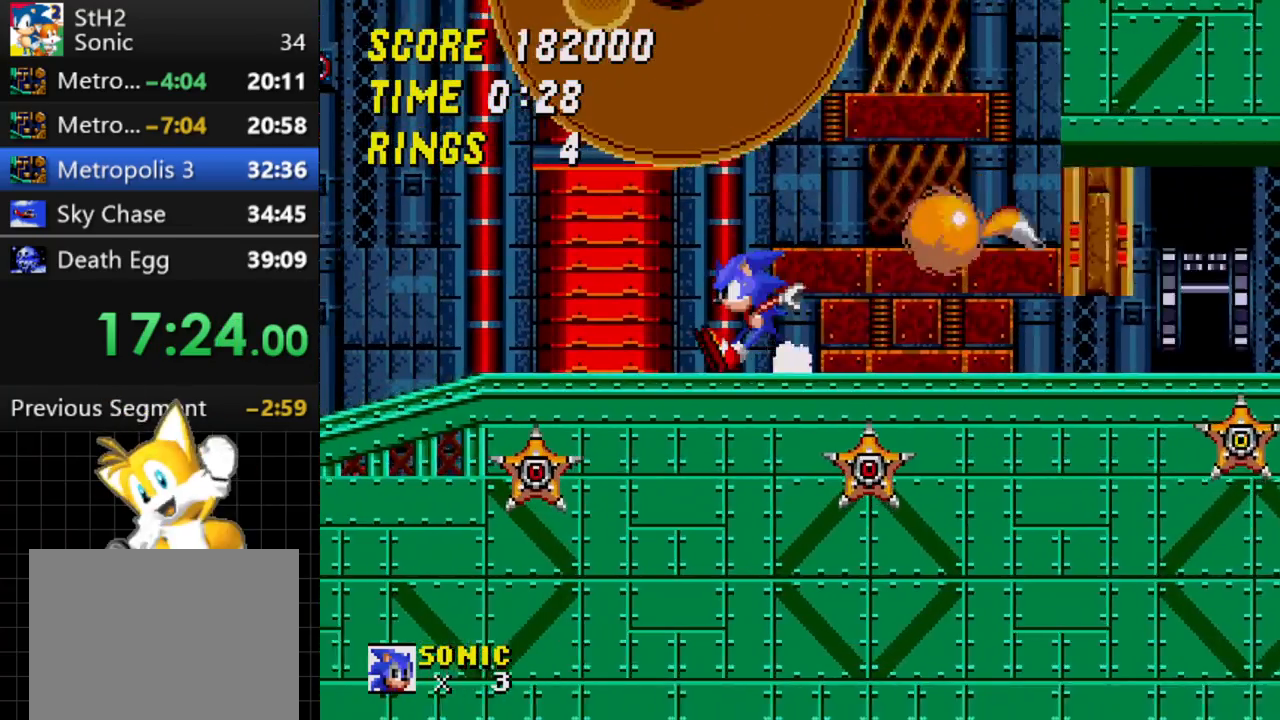
{"buttons": ["DPAD_LEFT"], "events": [[33, "DPAD_LEFT", "down"], [167, "C", "down"], [233, "C", "up"]]}
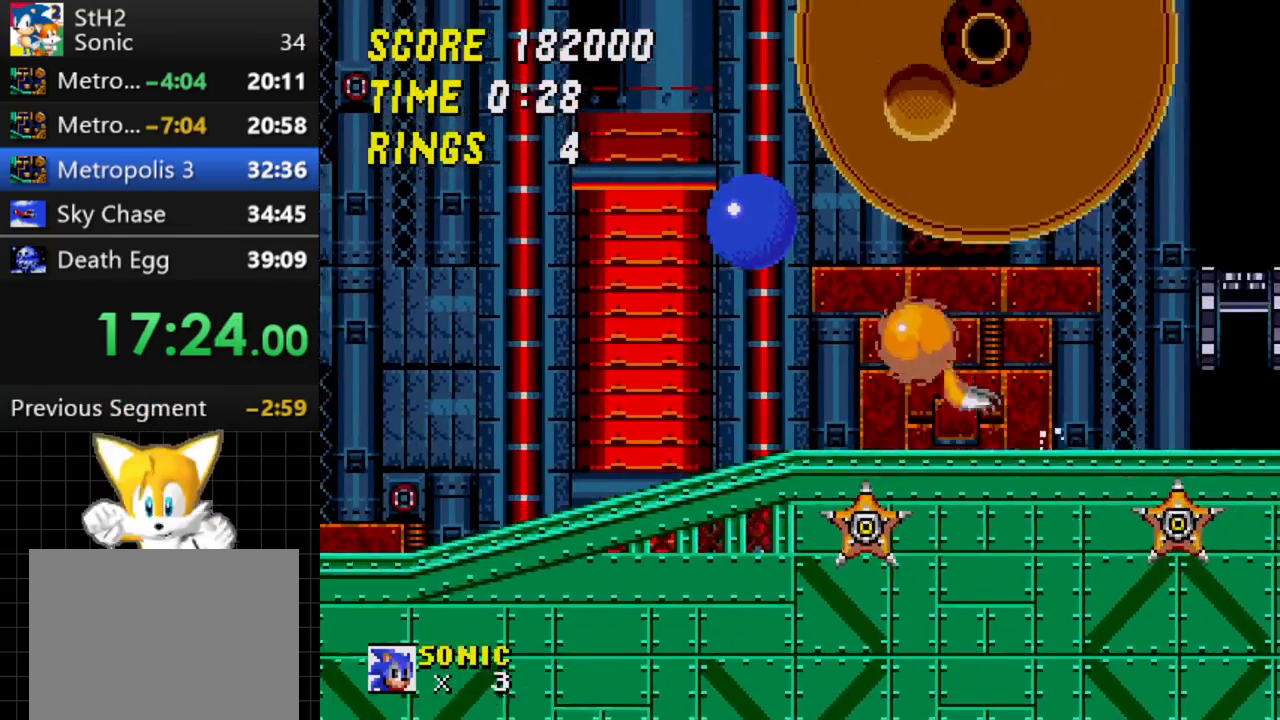
{"buttons": ["DPAD_LEFT"], "events": []}
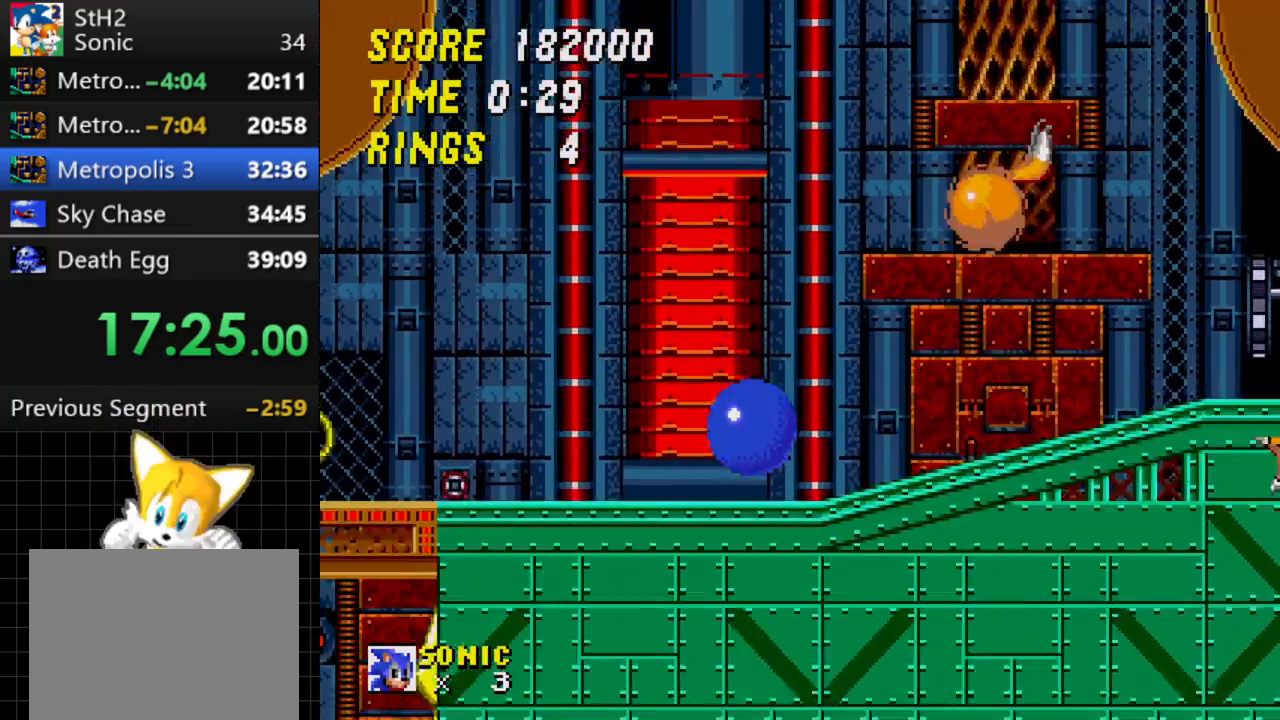
{"buttons": ["DPAD_LEFT"], "events": []}
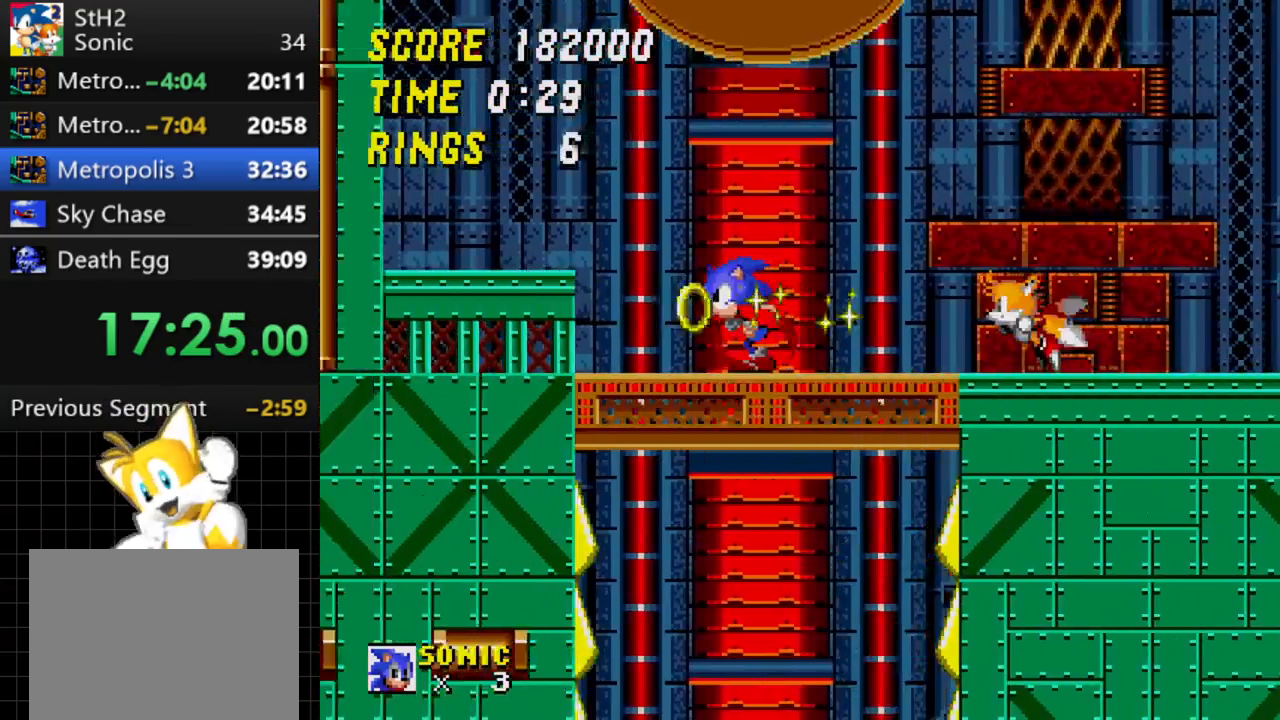
{"buttons": ["DPAD_RIGHT"], "events": [[17, "C", "down"], [183, "C", "up"], [367, "DPAD_LEFT", "up"], [450, "DPAD_RIGHT", "down"]]}
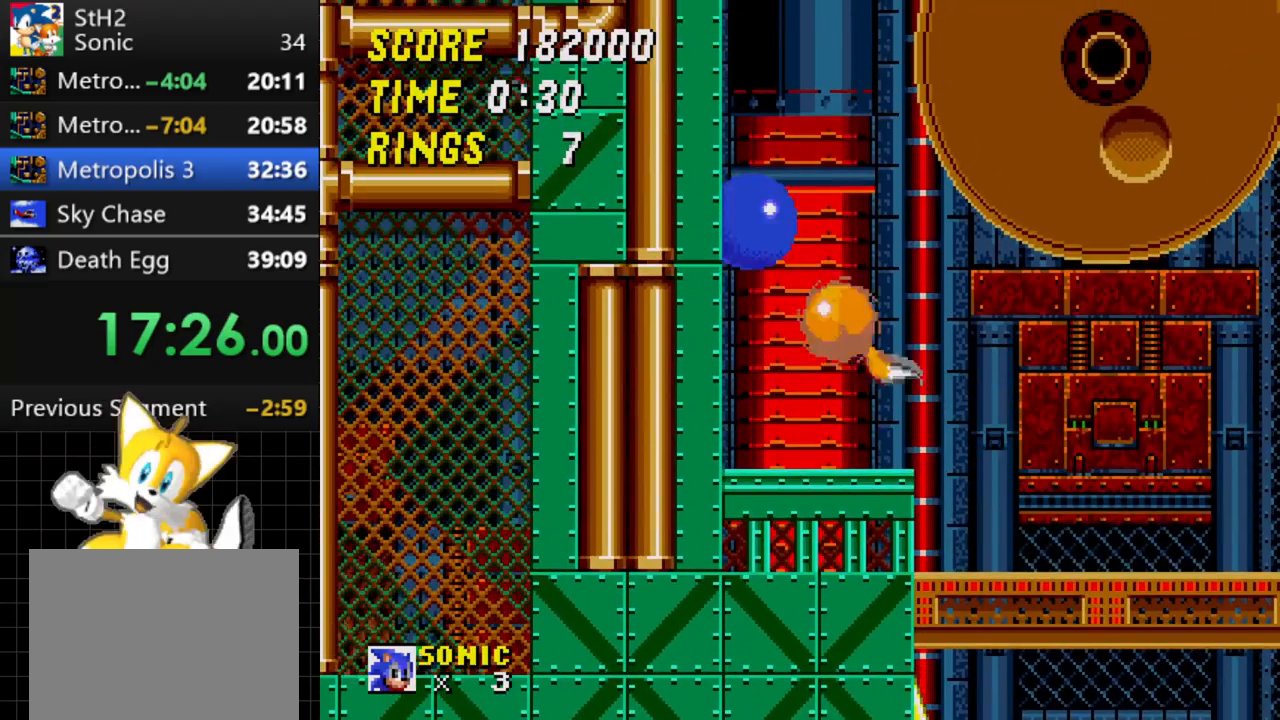
{"buttons": [], "events": [[100, "DPAD_RIGHT", "up"], [283, "DPAD_LEFT", "down"], [467, "DPAD_LEFT", "up"]]}